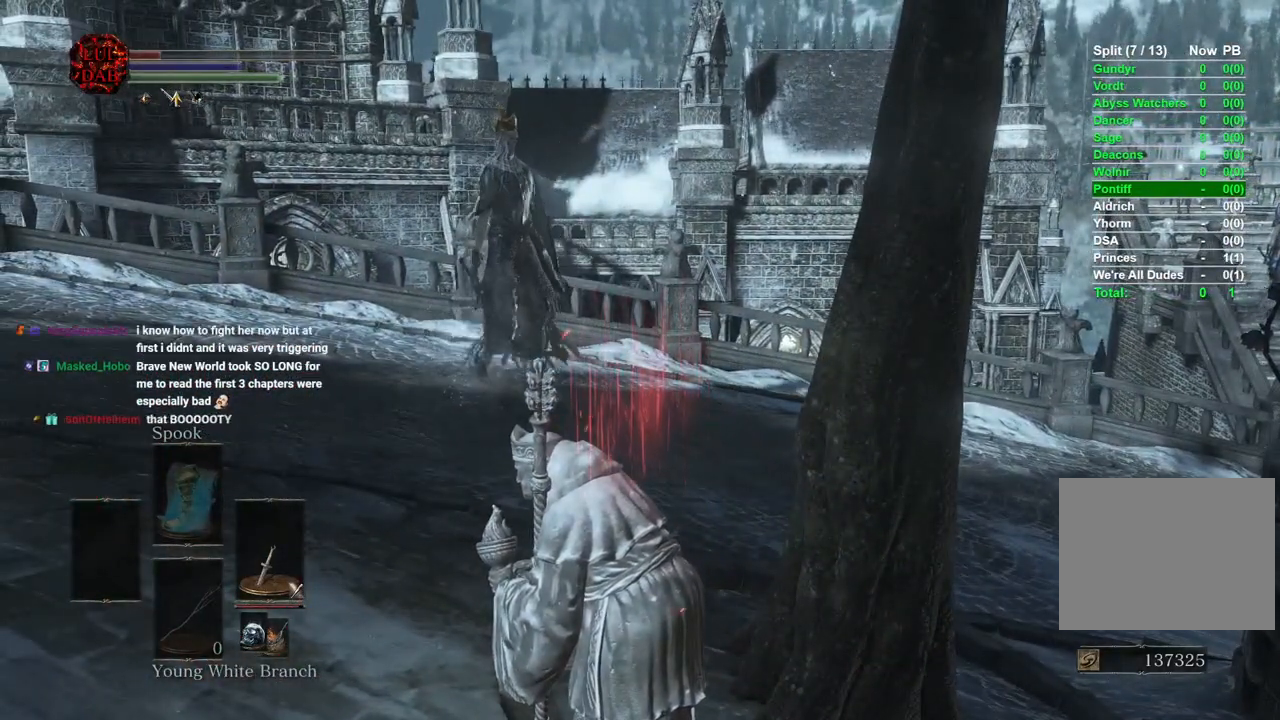
Gameplay with a controller (PlayStation layout); each line is a JSON object with the inputs held at the frame after it. "events" lists button and stick changes between this image and that frame as [ms after this image, input, new state], when the widget could be followed in between.
{"buttons": [], "left_stick": "center", "right_stick": "center", "events": []}
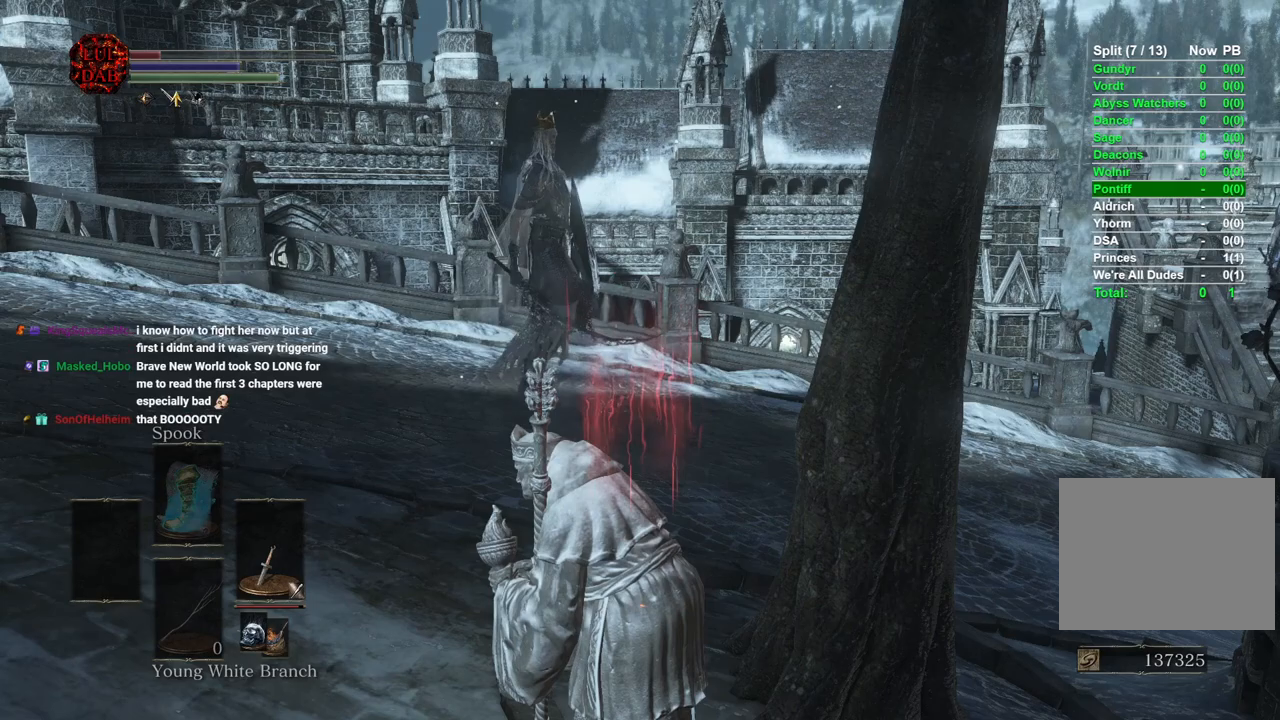
{"buttons": [], "left_stick": "center", "right_stick": "center", "events": []}
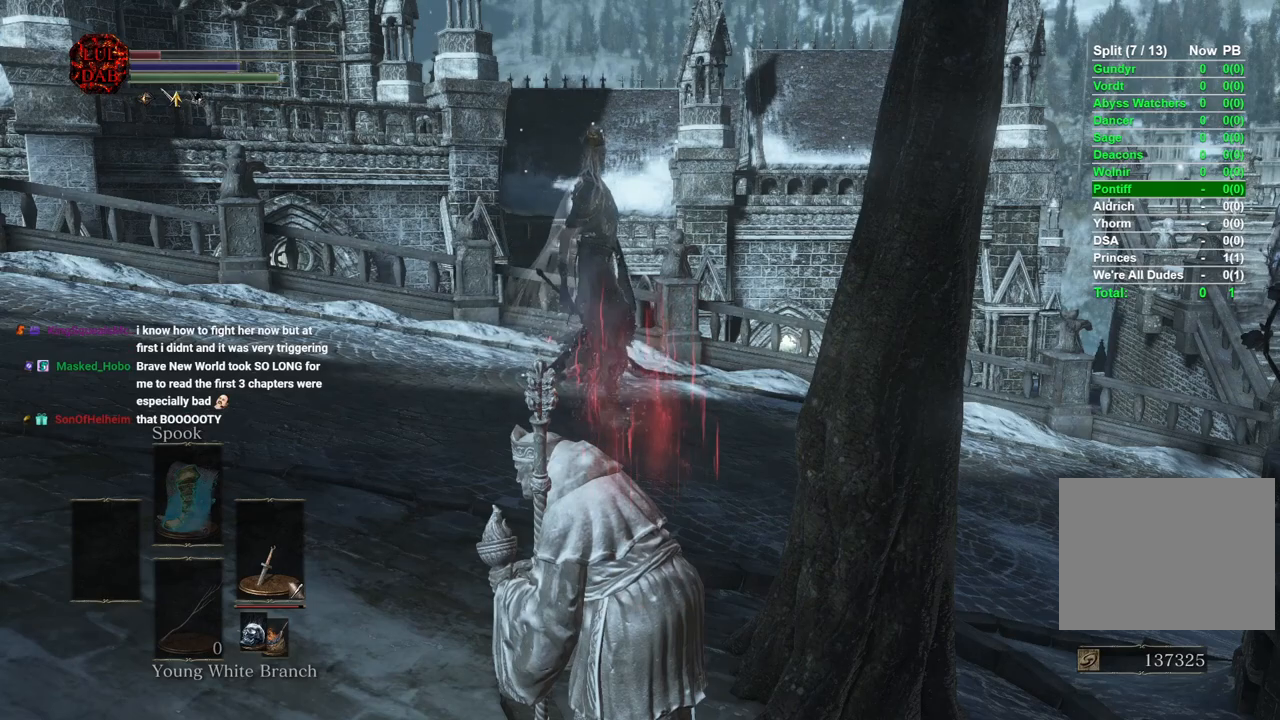
{"buttons": [], "left_stick": "center", "right_stick": "center", "events": []}
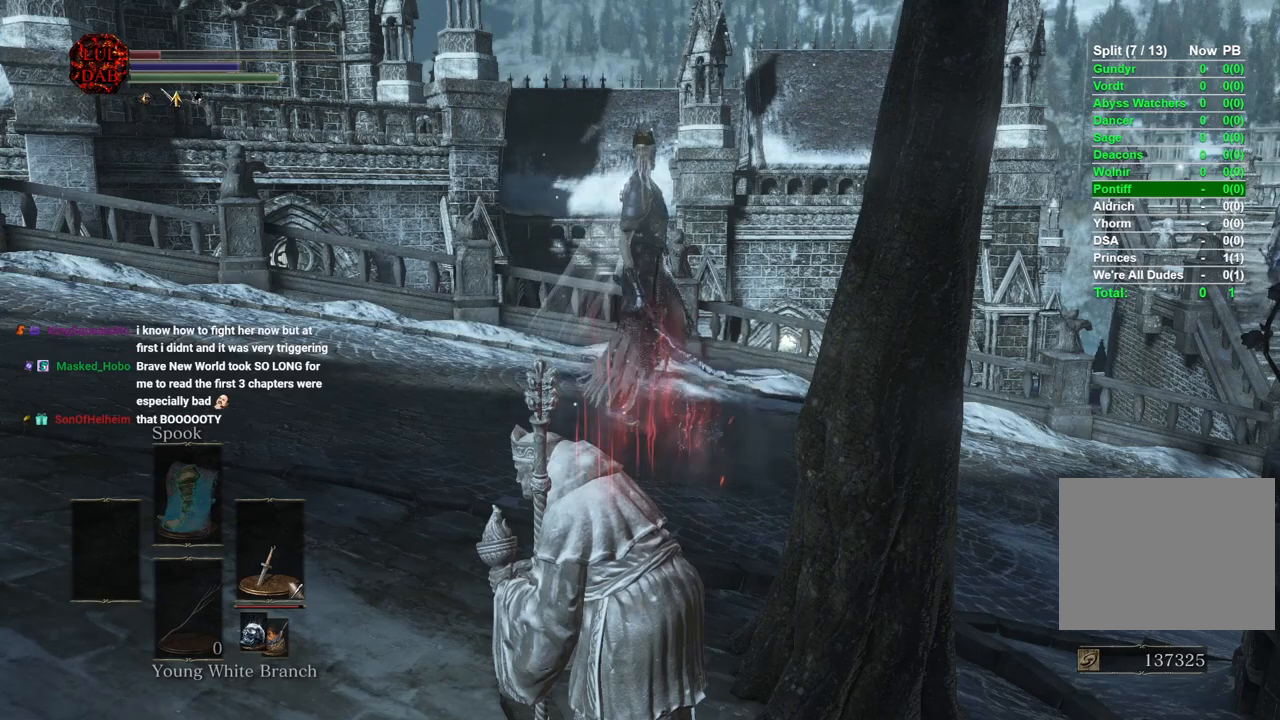
{"buttons": [], "left_stick": "center", "right_stick": "center", "events": []}
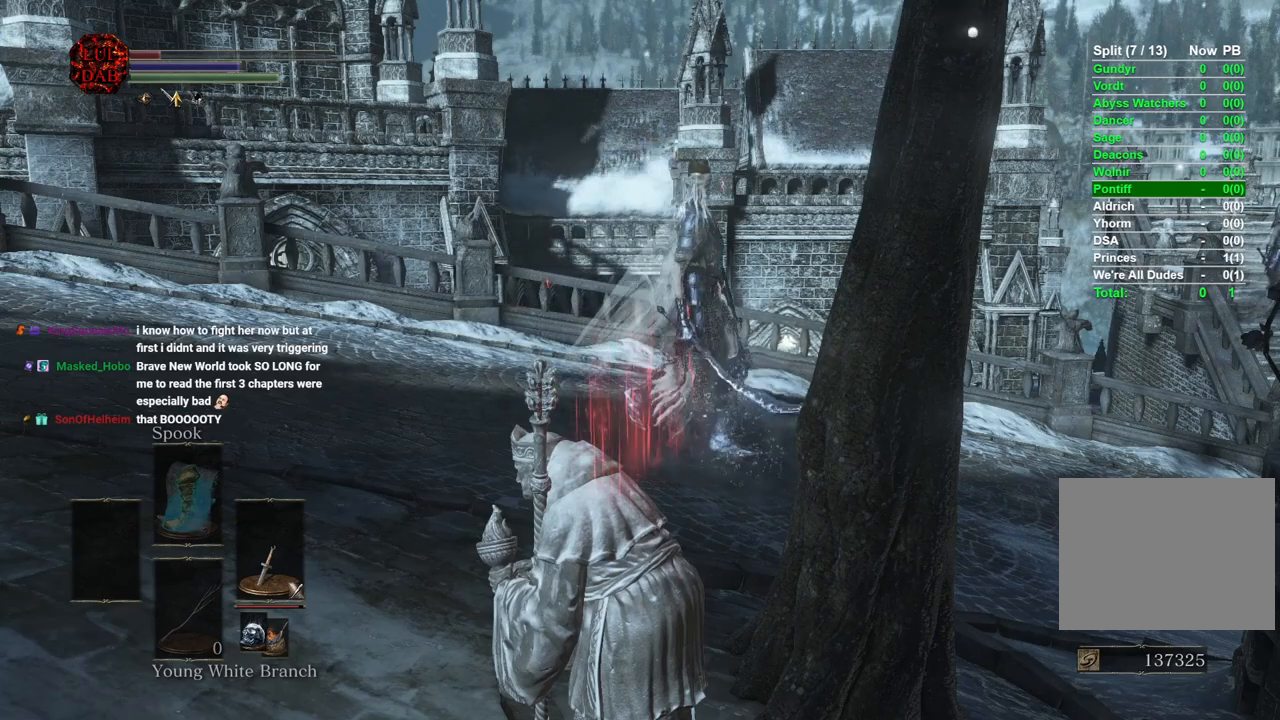
{"buttons": [], "left_stick": "center", "right_stick": "center", "events": []}
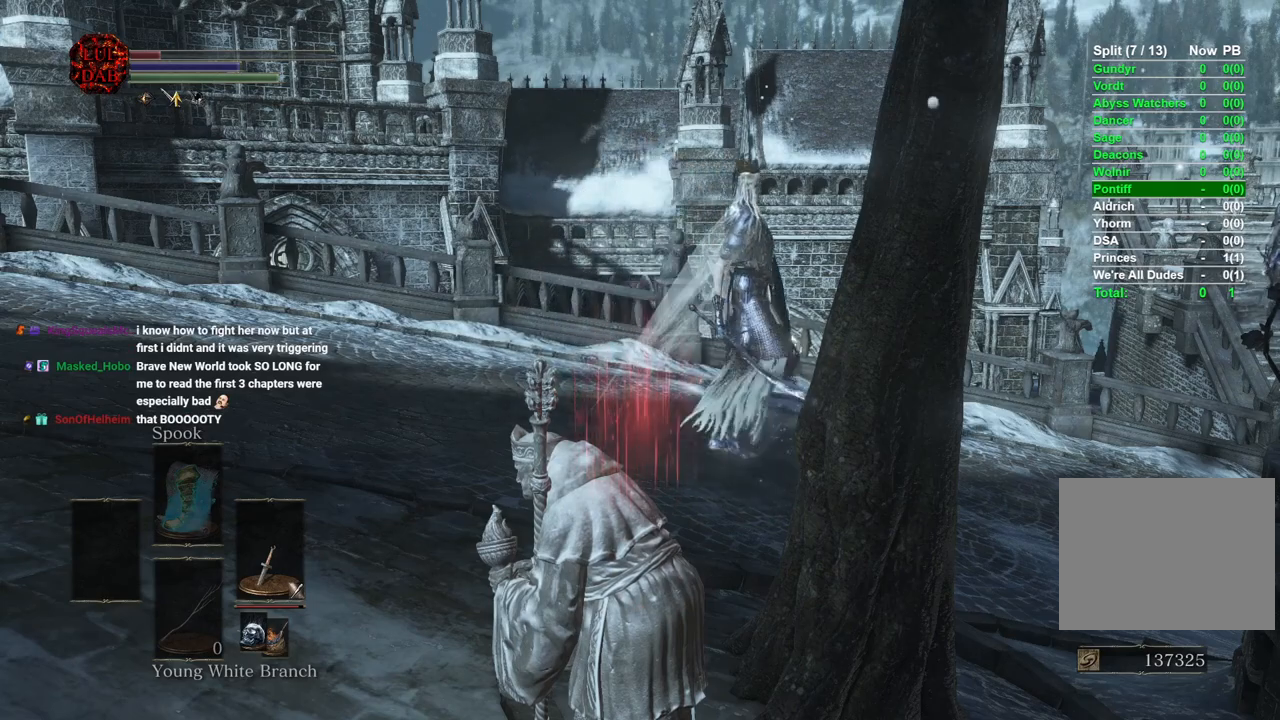
{"buttons": [], "left_stick": "center", "right_stick": "center", "events": []}
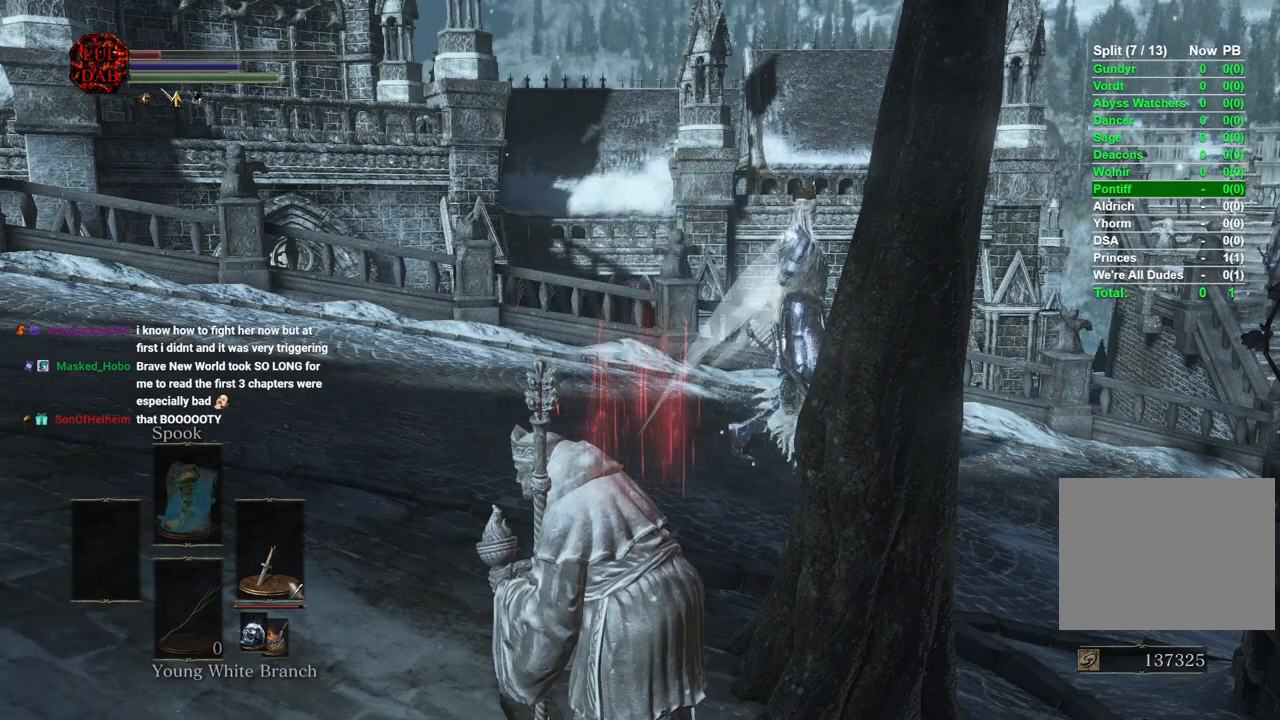
{"buttons": [], "left_stick": "center", "right_stick": "right", "events": [[433, "right_stick", "right"]]}
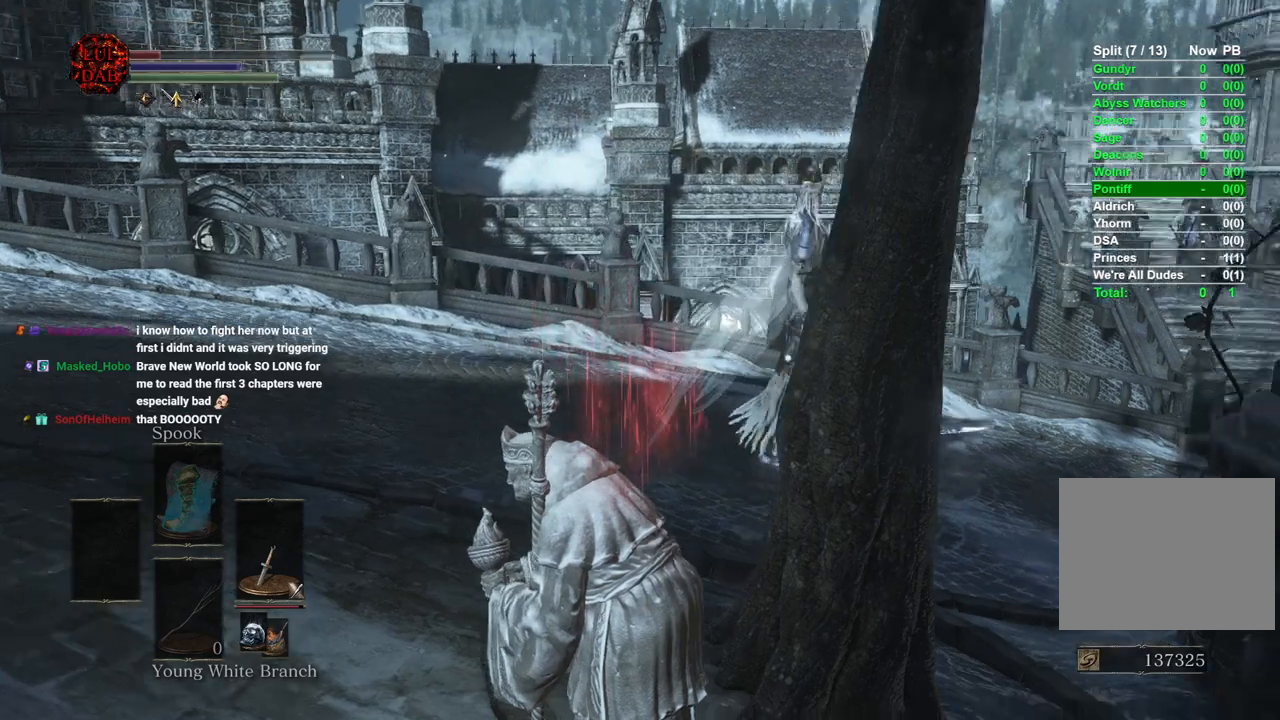
{"buttons": [], "left_stick": "down-left", "right_stick": "right", "events": [[217, "right_stick", "center"], [350, "right_stick", "right"], [467, "left_stick", "down-left"]]}
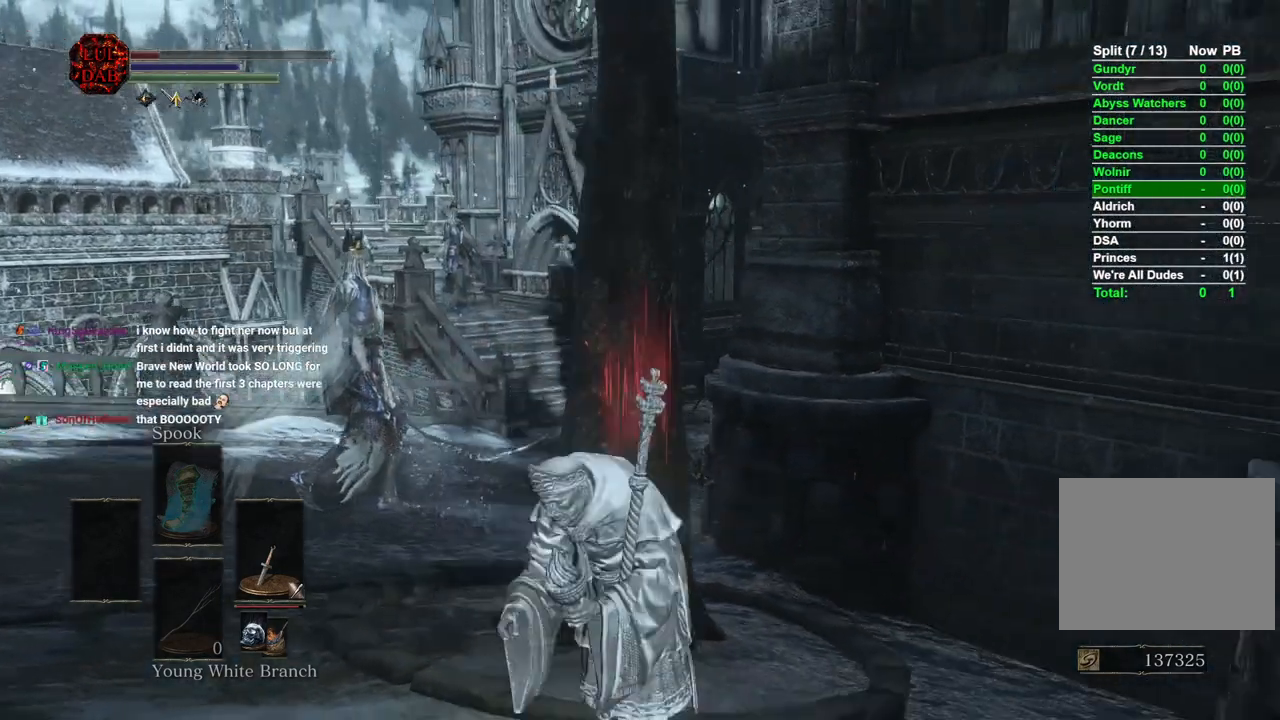
{"buttons": [], "left_stick": "down-left", "right_stick": "center", "events": [[33, "right_stick", "center"], [217, "right_stick", "right"], [383, "right_stick", "center"]]}
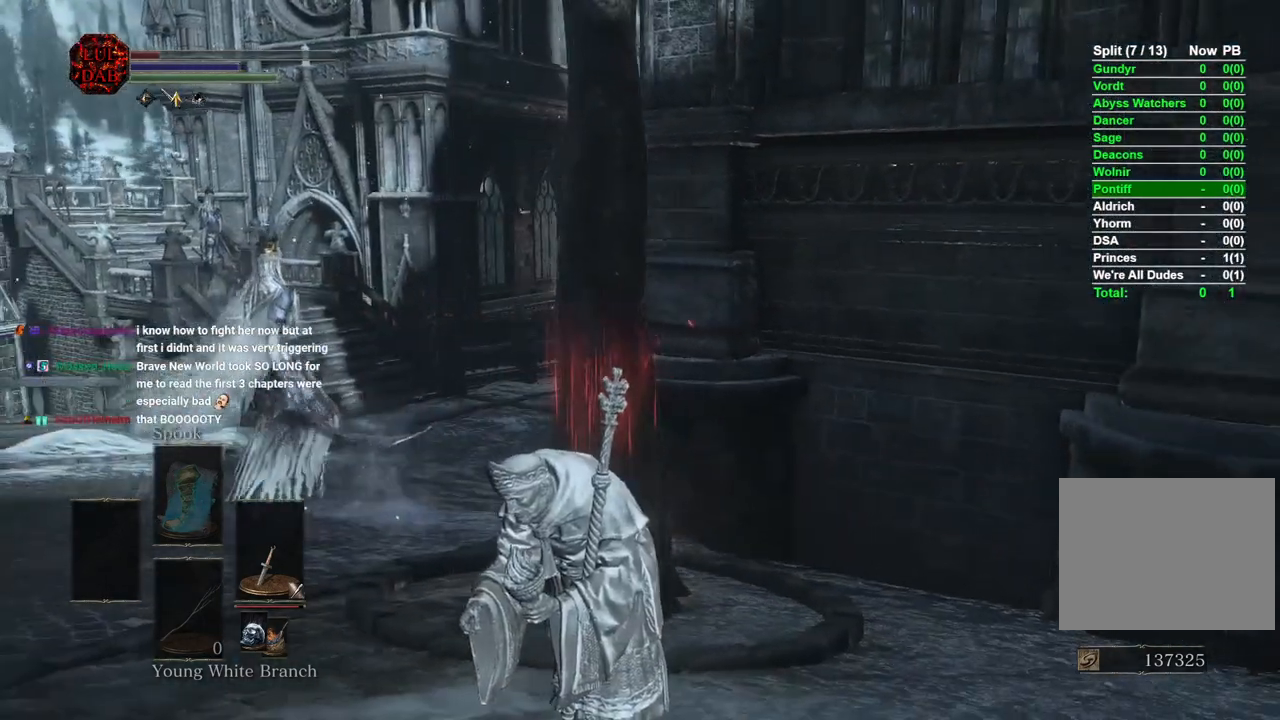
{"buttons": [], "left_stick": "down-left", "right_stick": "center"}
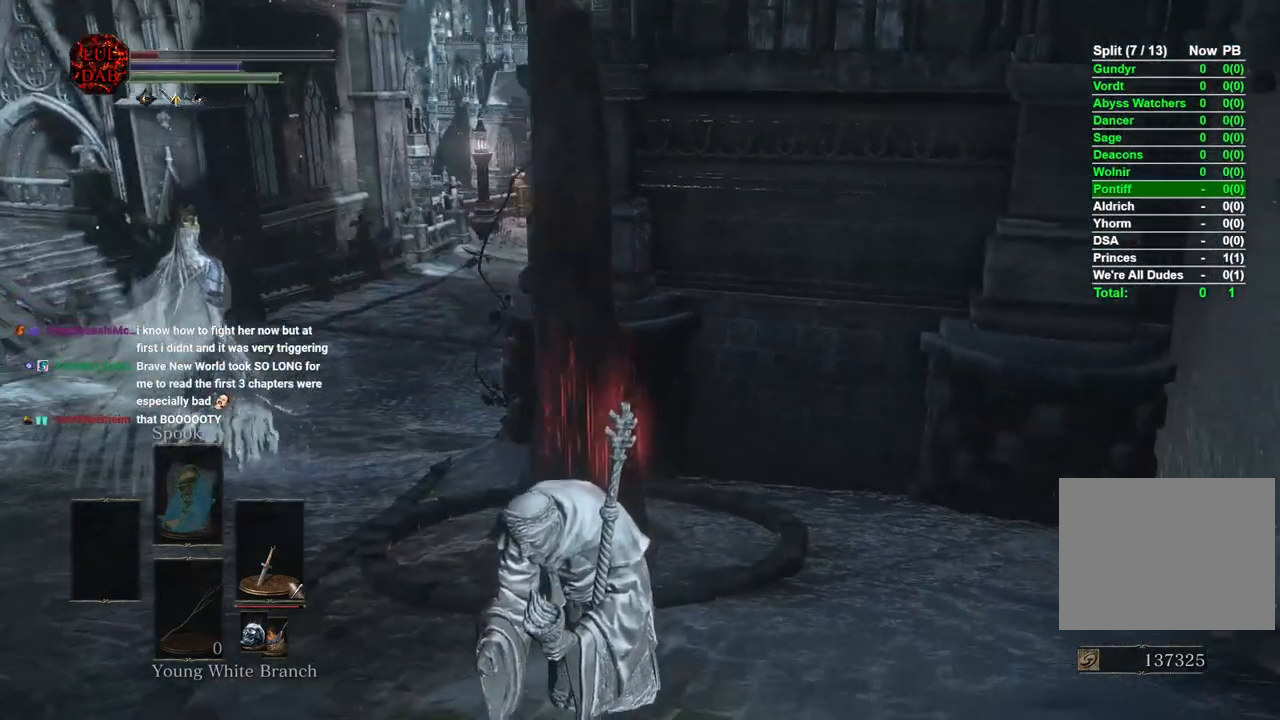
{"buttons": [], "left_stick": "down", "right_stick": "center", "events": [[467, "left_stick", "down"]]}
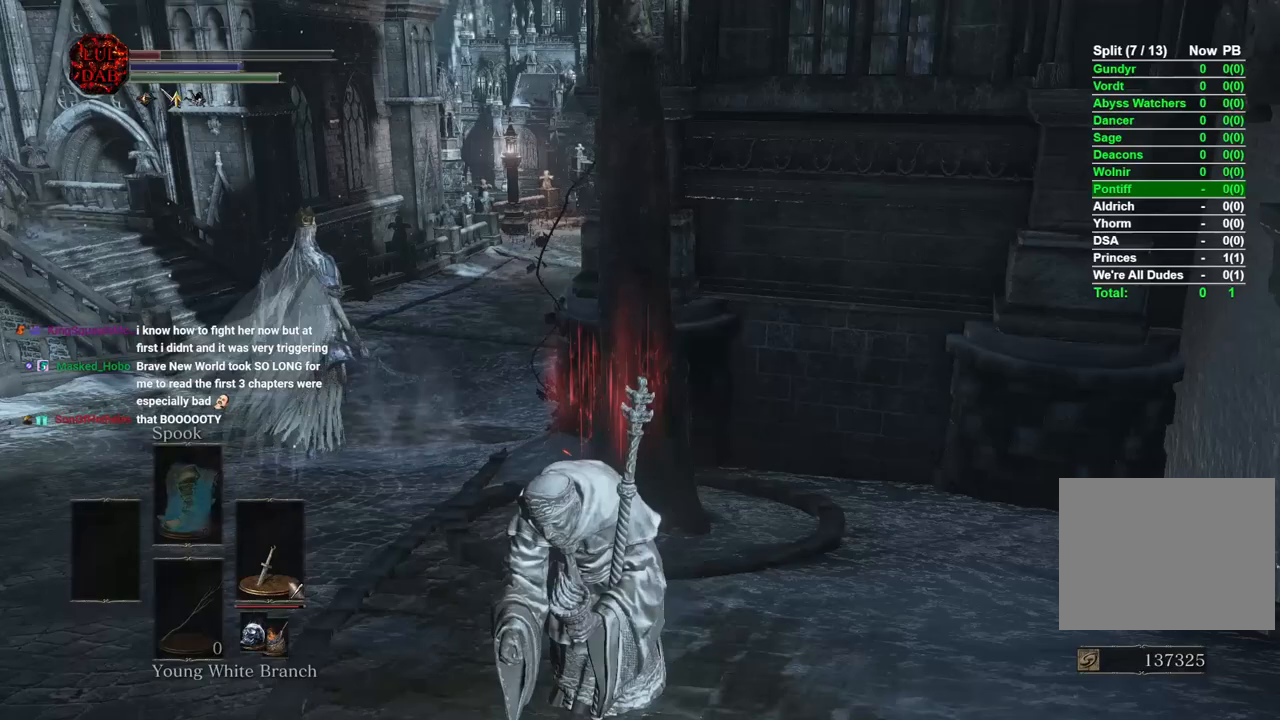
{"buttons": [], "left_stick": "down", "right_stick": "center", "events": []}
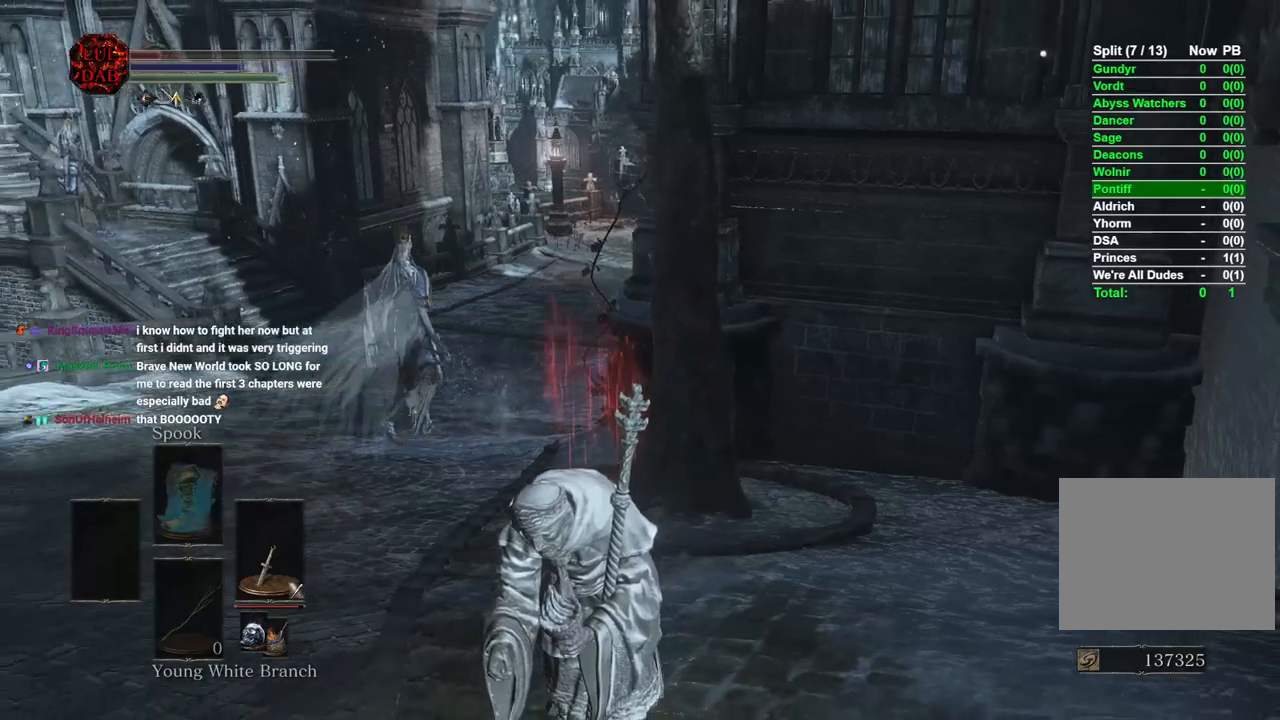
{"buttons": [], "left_stick": "down", "right_stick": "center", "events": [[50, "right_stick", "right"], [233, "right_stick", "center"]]}
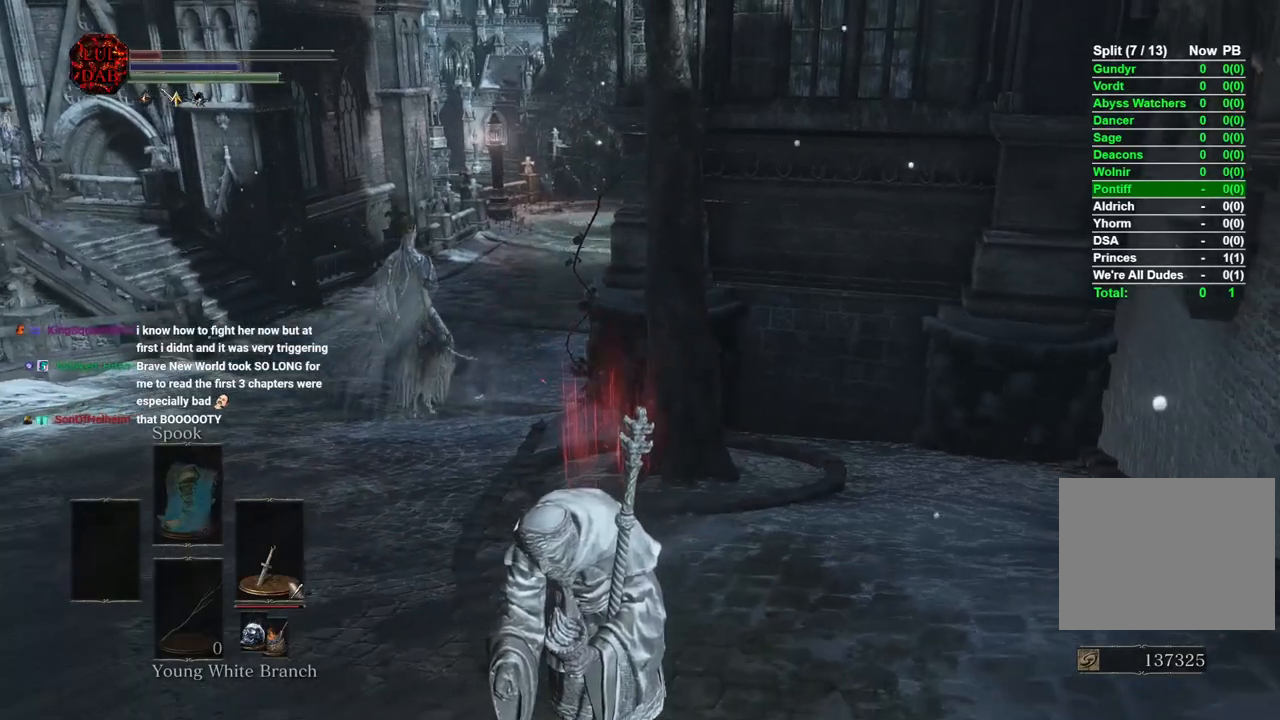
{"buttons": [], "left_stick": "down", "right_stick": "center", "events": []}
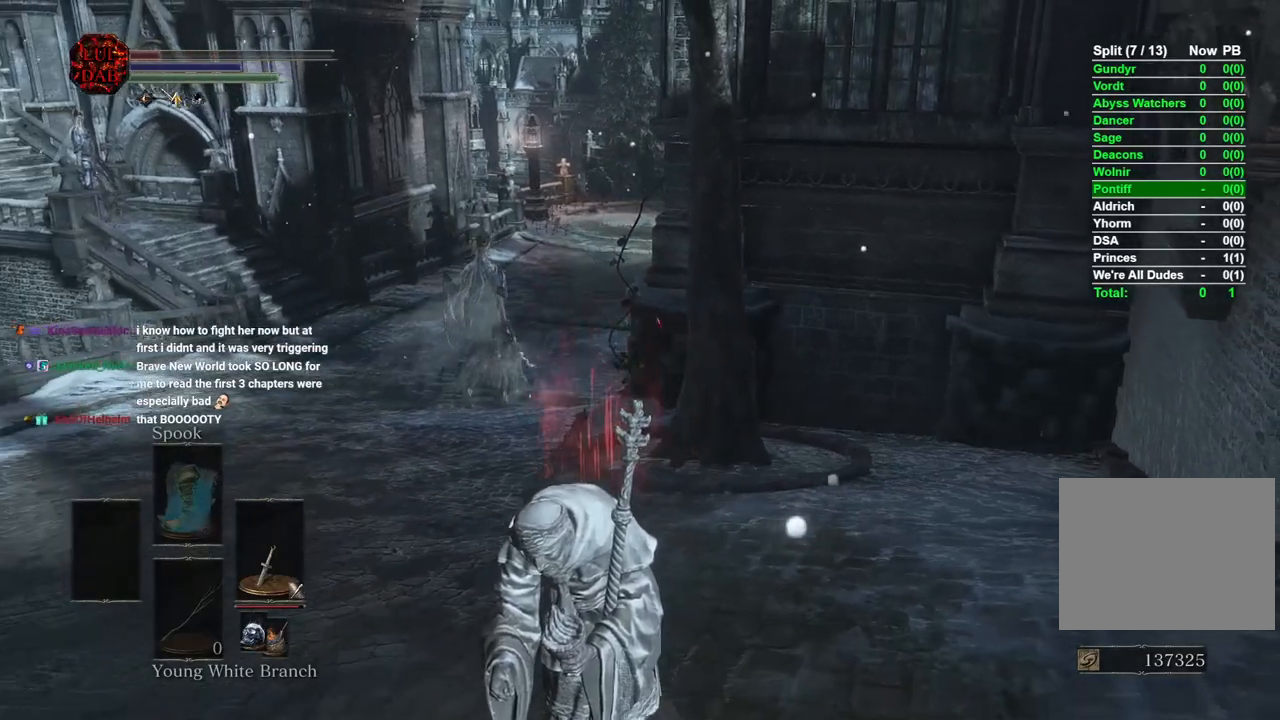
{"buttons": [], "left_stick": "down", "right_stick": "center", "events": []}
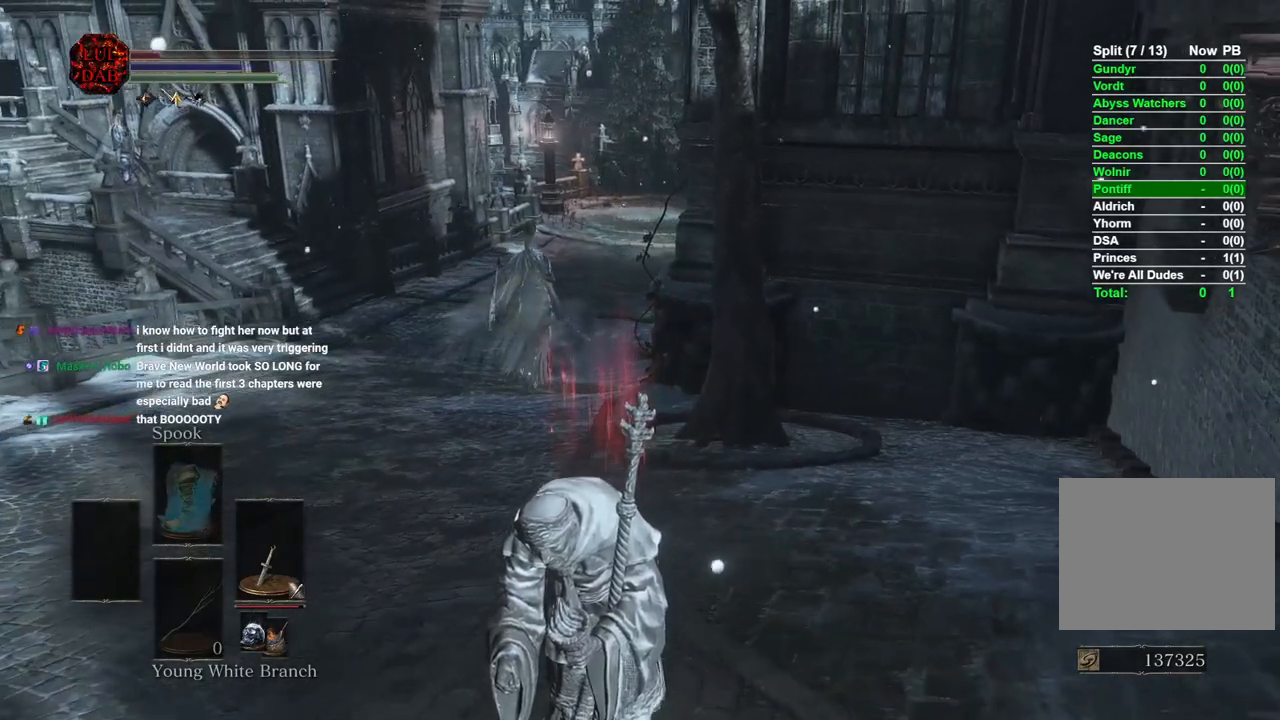
{"buttons": [], "left_stick": "down", "right_stick": "center", "events": [[17, "right_stick", "right"], [167, "right_stick", "center"]]}
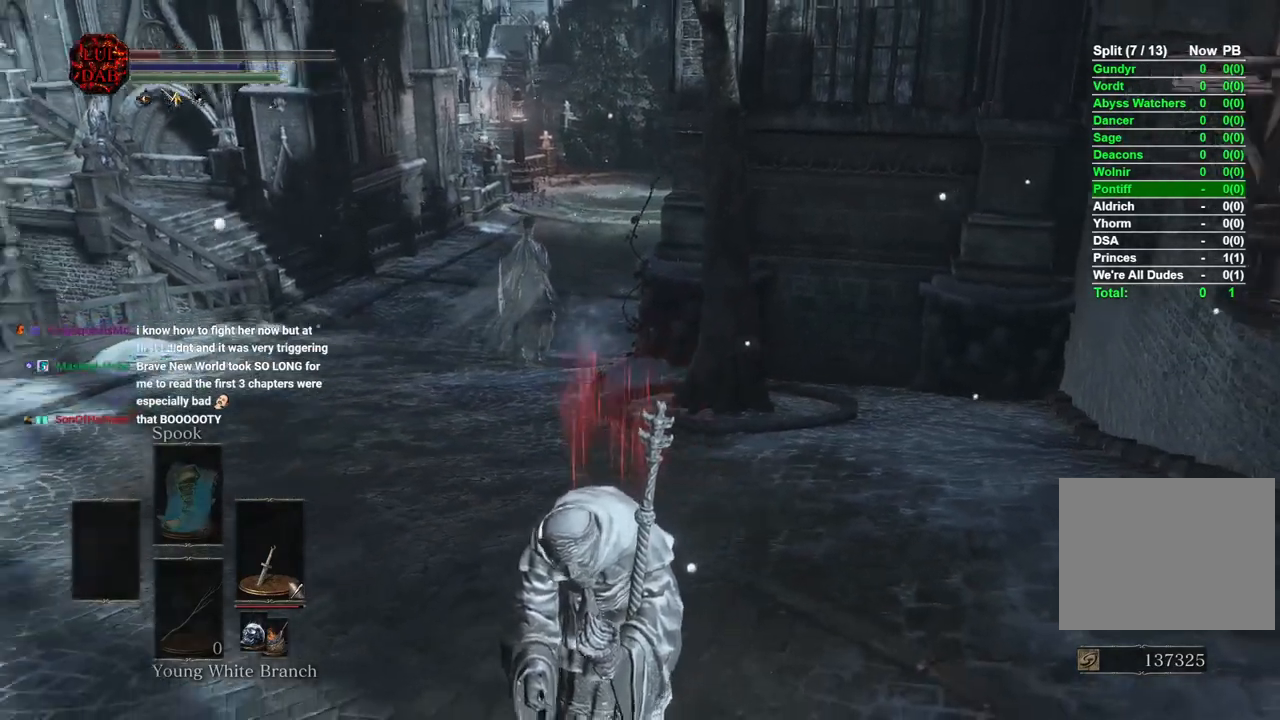
{"buttons": [], "left_stick": "down", "right_stick": "center", "events": []}
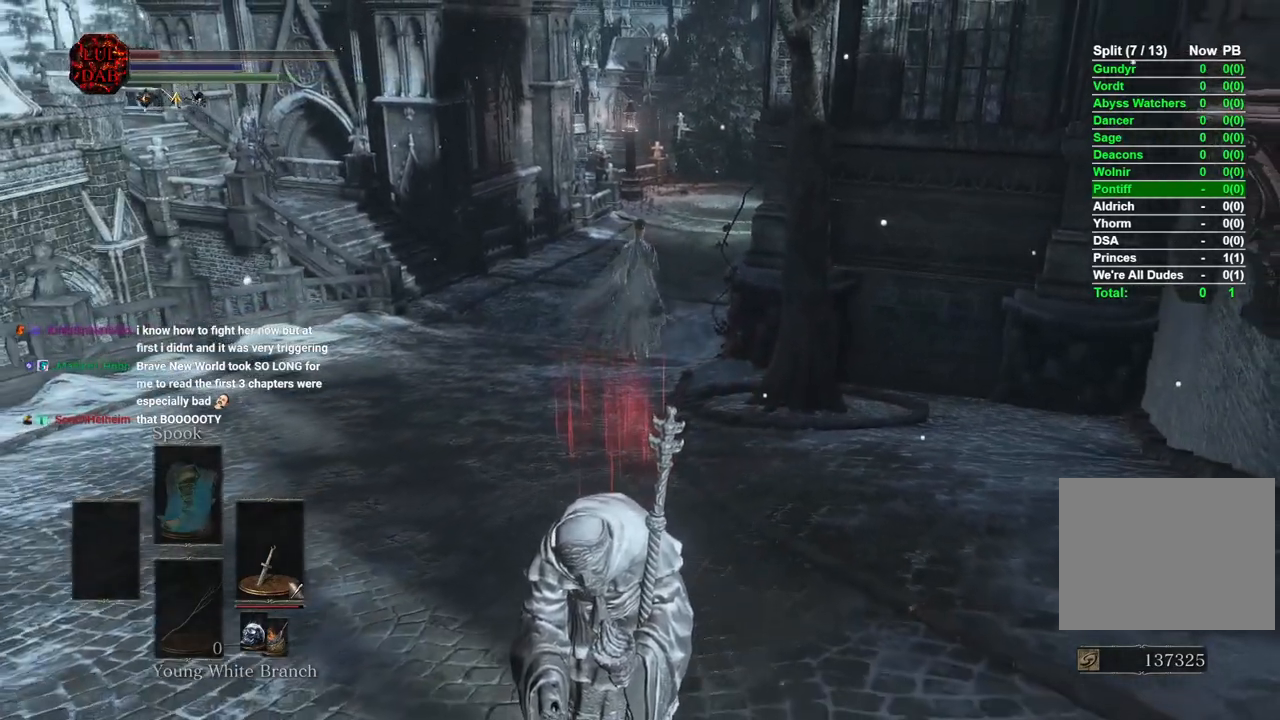
{"buttons": [], "left_stick": "down", "right_stick": "center", "events": []}
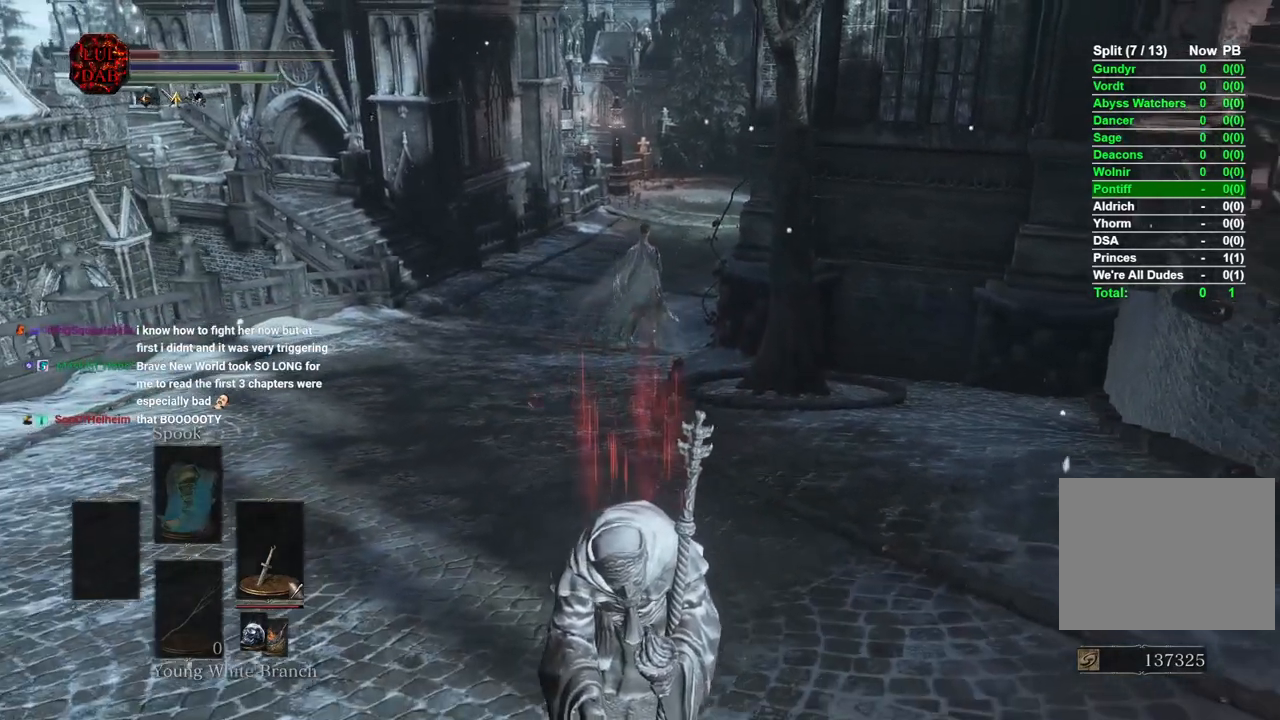
{"buttons": [], "left_stick": "down", "right_stick": "center", "events": []}
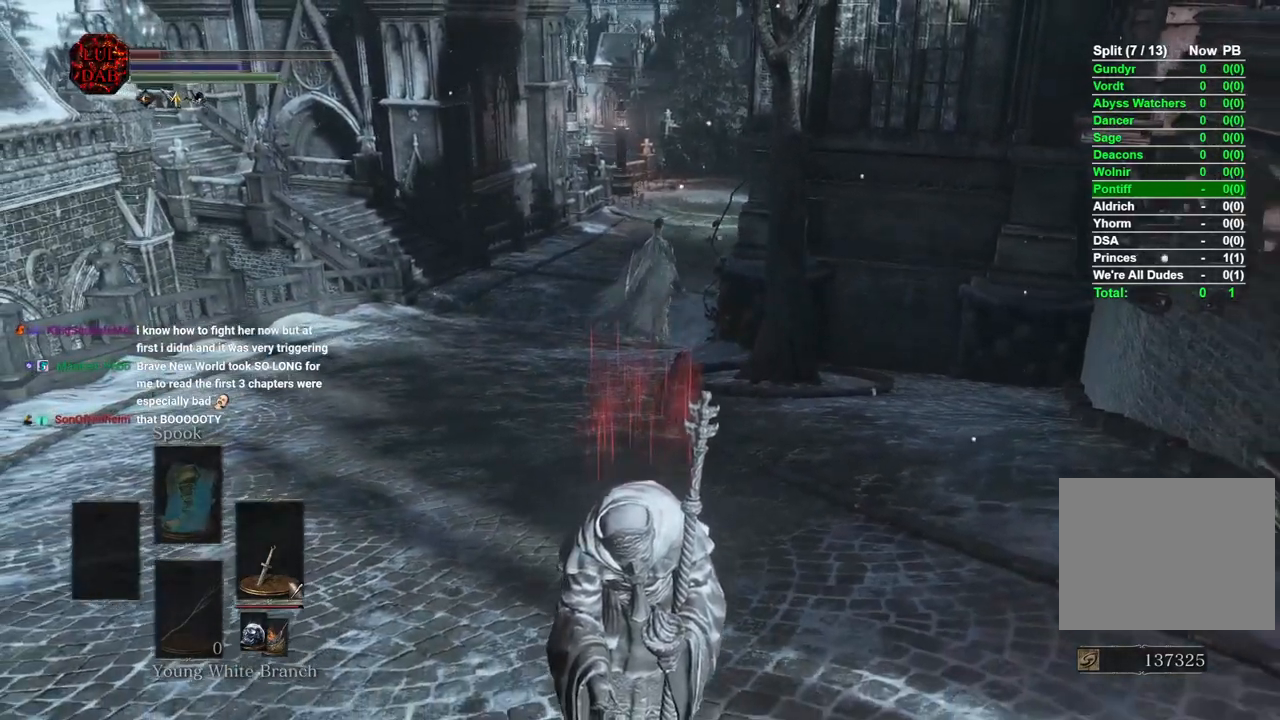
{"buttons": [], "left_stick": "down", "right_stick": "center", "events": [[67, "right_stick", "left"], [233, "right_stick", "center"]]}
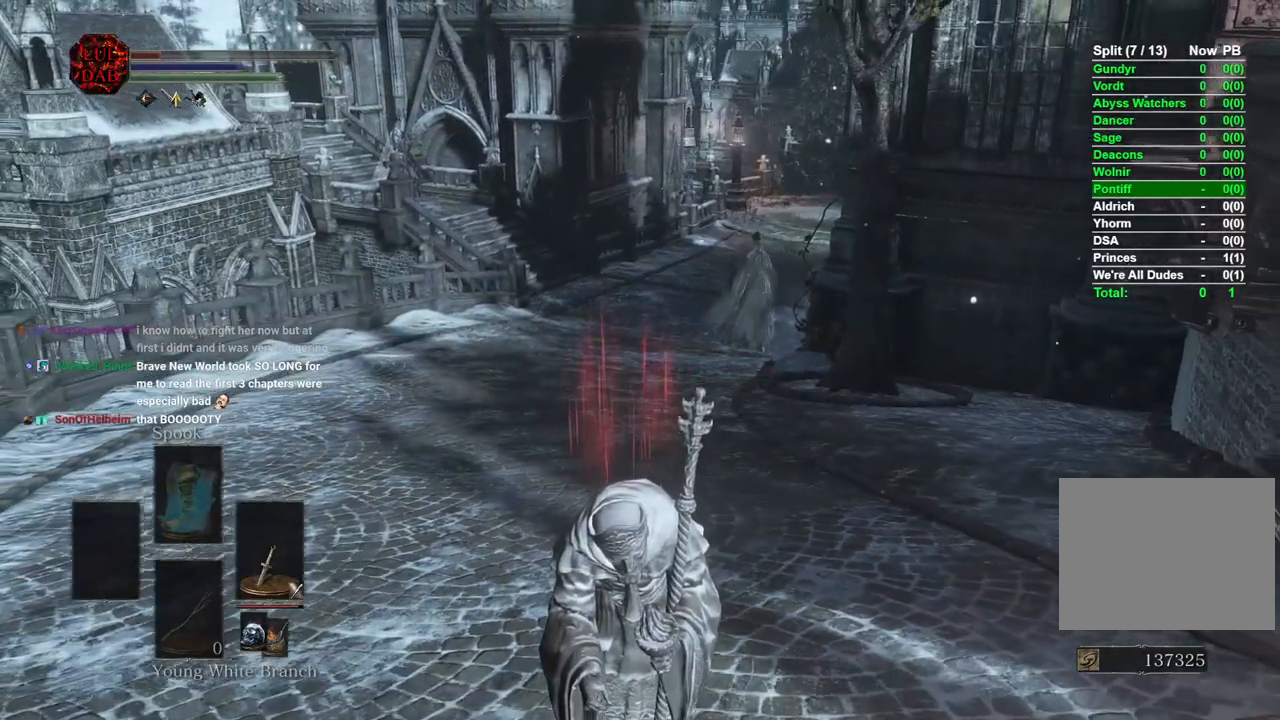
{"buttons": [], "left_stick": "down", "right_stick": "center", "events": [[333, "right_stick", "left"], [500, "right_stick", "center"]]}
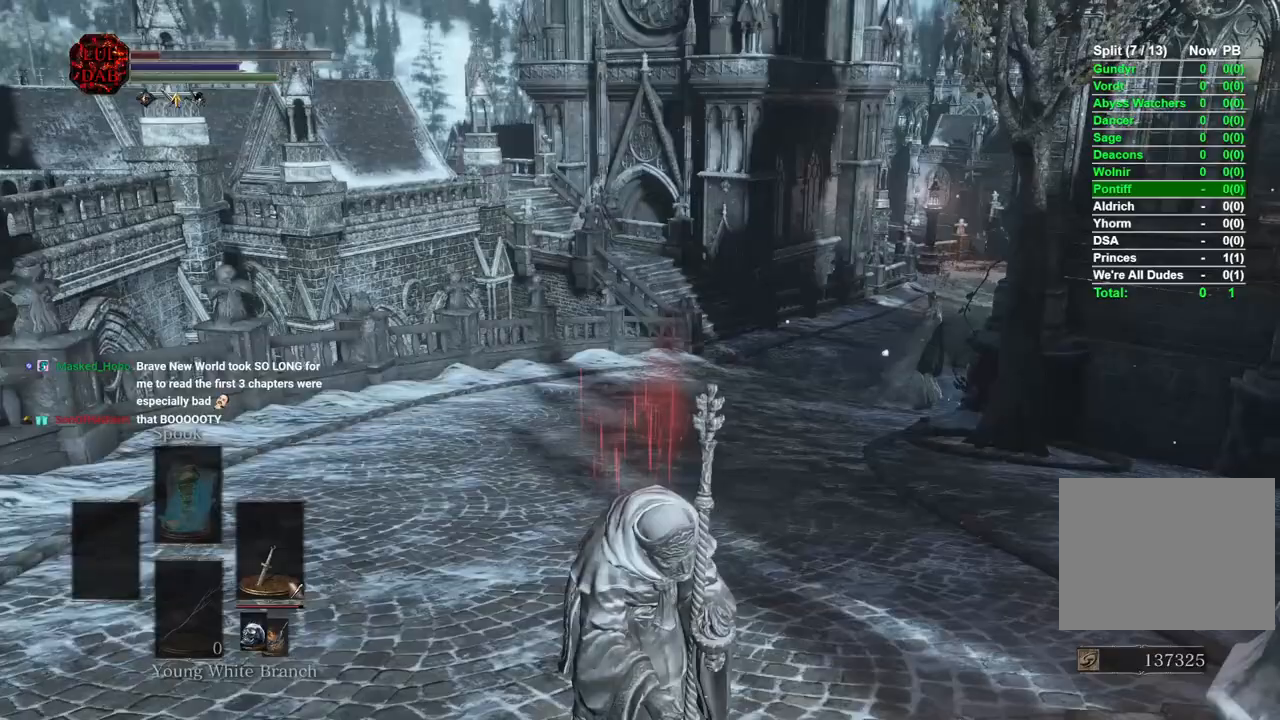
{"buttons": [], "left_stick": "down", "right_stick": "center", "events": []}
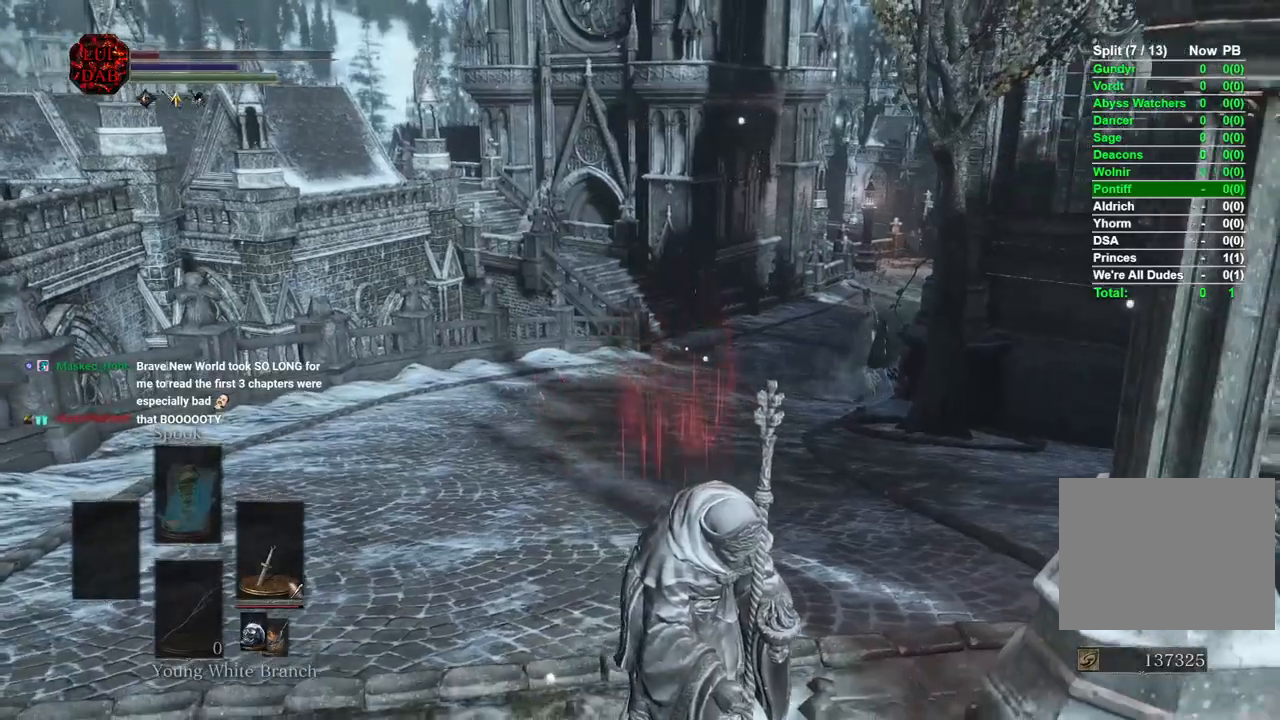
{"buttons": [], "left_stick": "down", "right_stick": "center", "events": [[83, "right_stick", "left"], [350, "L1", "down"], [400, "L1", "up"], [483, "right_stick", "center"]]}
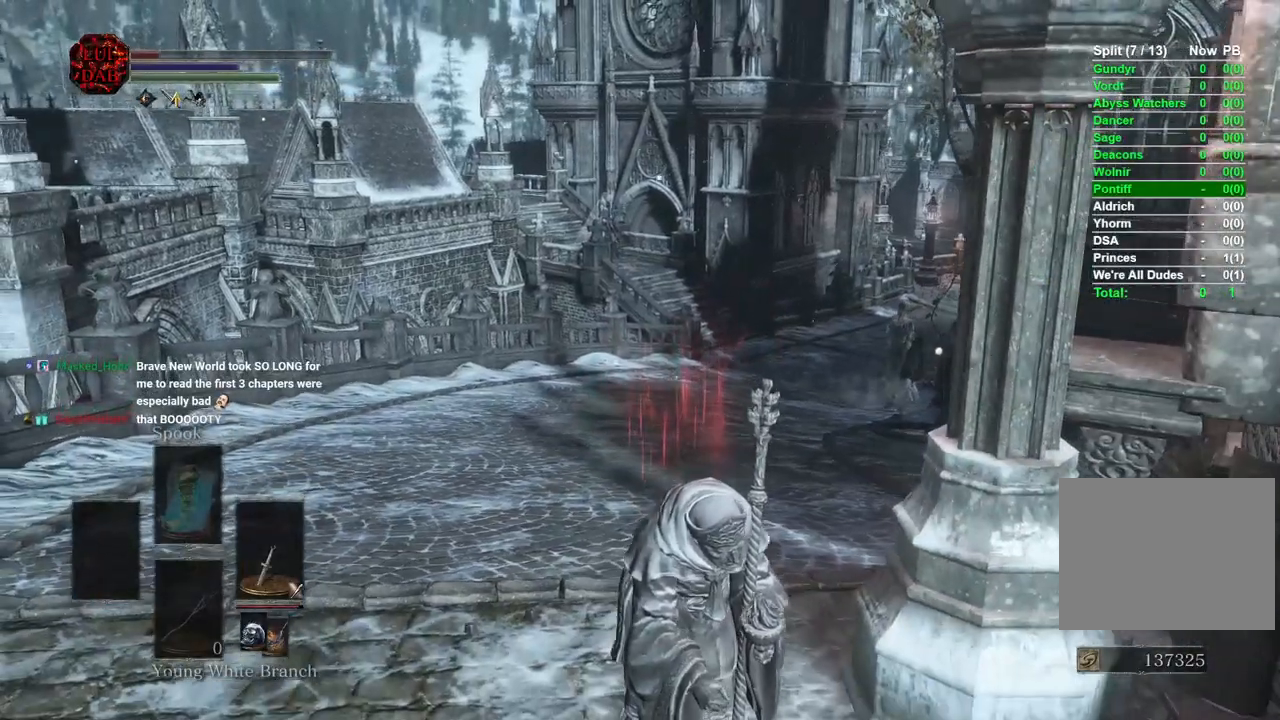
{"buttons": [], "left_stick": "down", "right_stick": "left", "events": [[250, "right_stick", "left"]]}